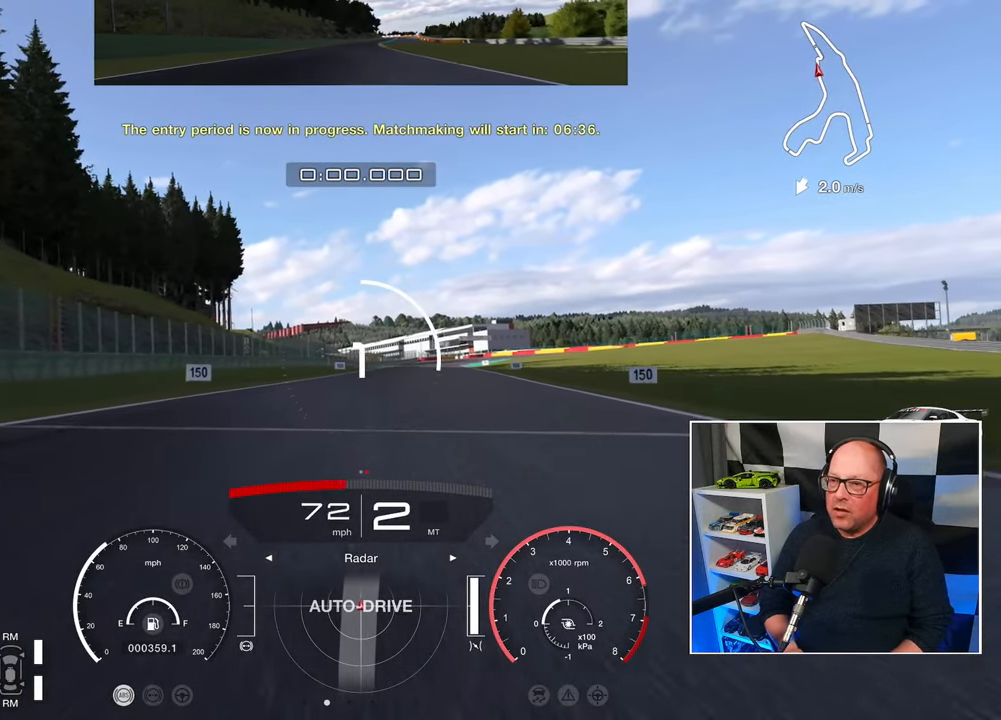
Gameplay with a controller (PlayStation layout); each line is a JSON object with the inputs held at the frame after it. "events" lists button and stick changes between this image and that frame as [ms after this image, input, new state], when the widget could be followed in between. Not read: R3 right_stick.
{"buttons": ["R2"], "left_stick": "center", "events": []}
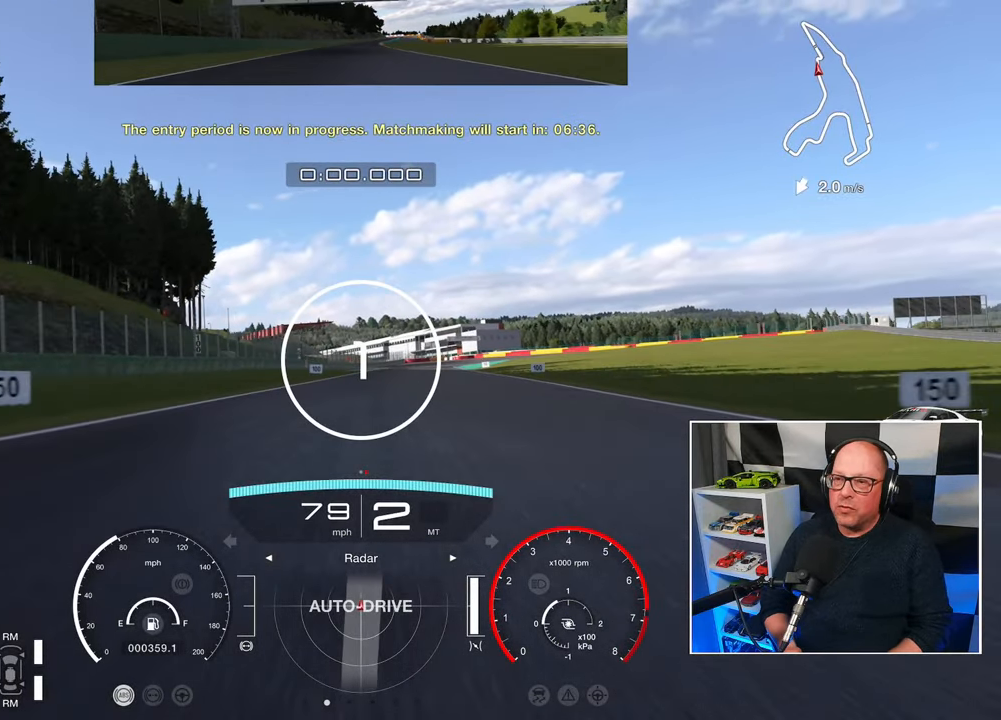
{"buttons": ["R2"], "left_stick": "center", "events": []}
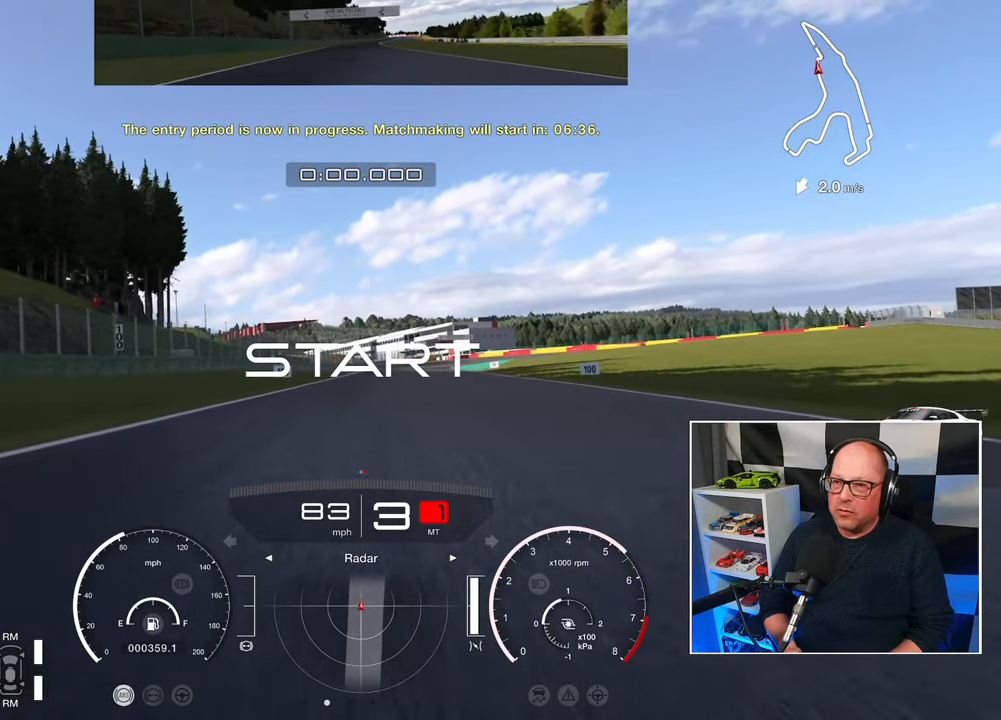
{"buttons": ["R2"], "left_stick": "center", "events": []}
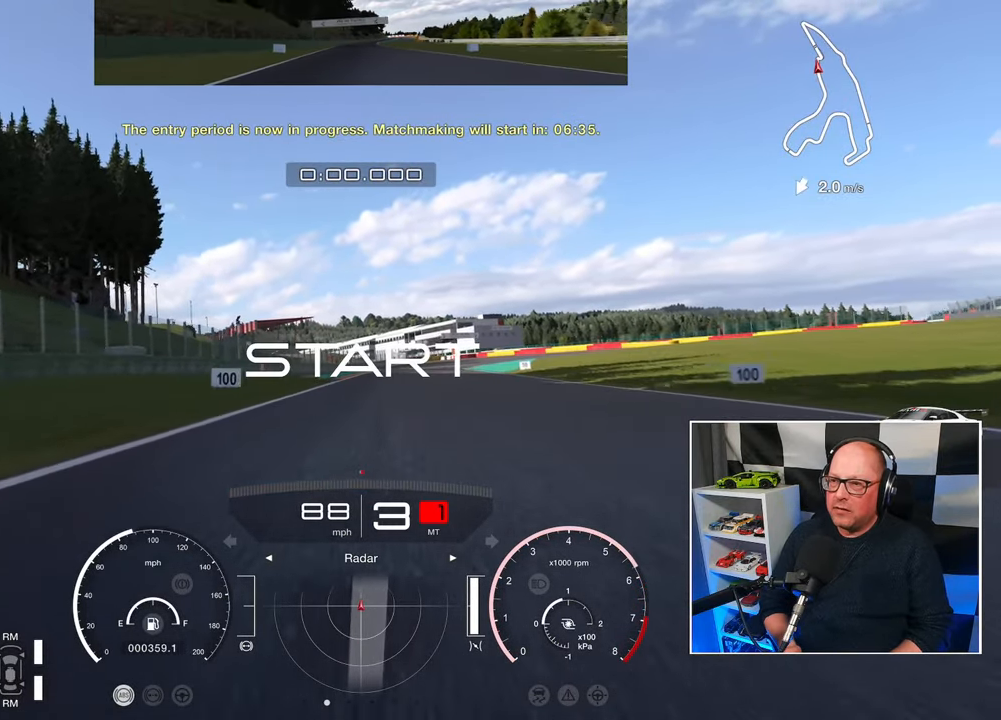
{"buttons": ["R2"], "left_stick": "center", "events": []}
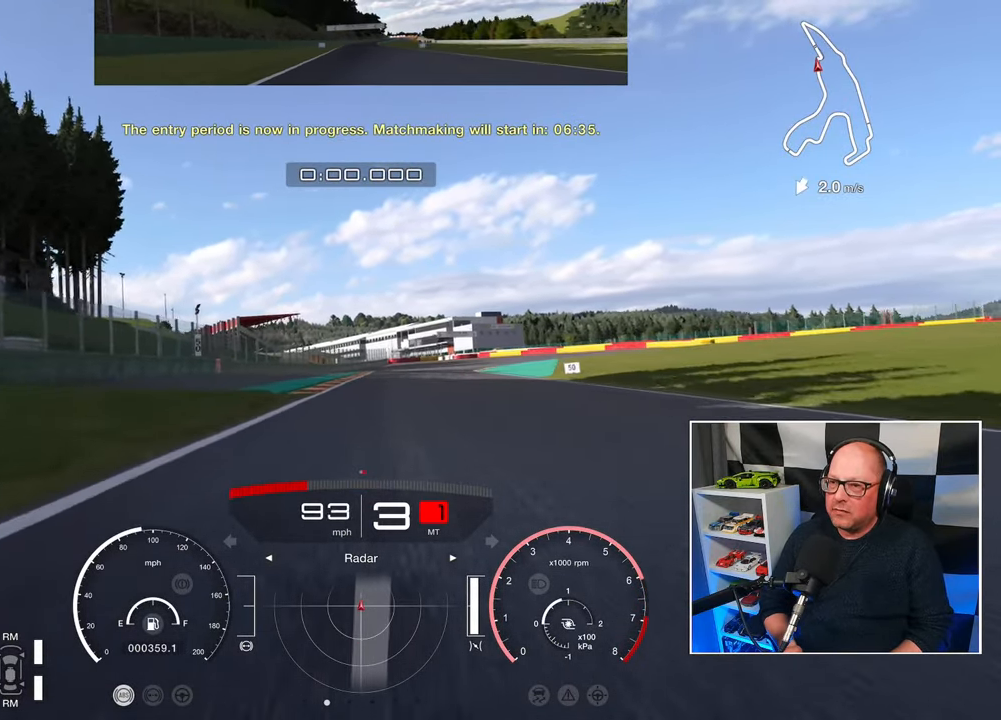
{"buttons": ["R2"], "left_stick": "center", "events": []}
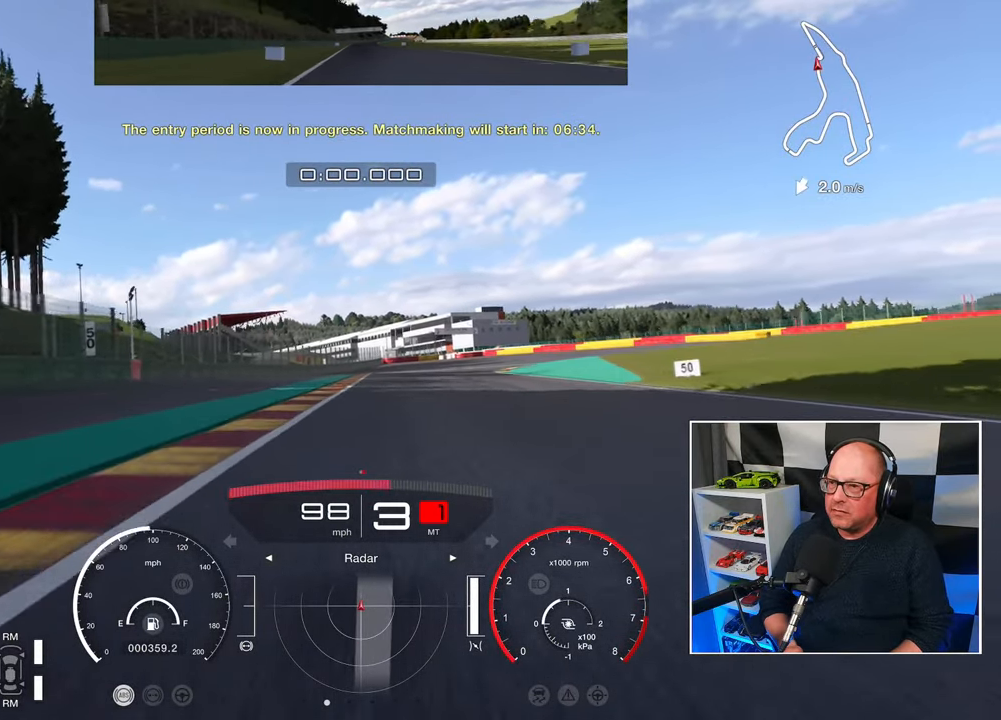
{"buttons": ["SQUARE", "L2"], "left_stick": "center", "events": [[467, "L2", "down"], [467, "R2", "up"], [483, "SQUARE", "down"]]}
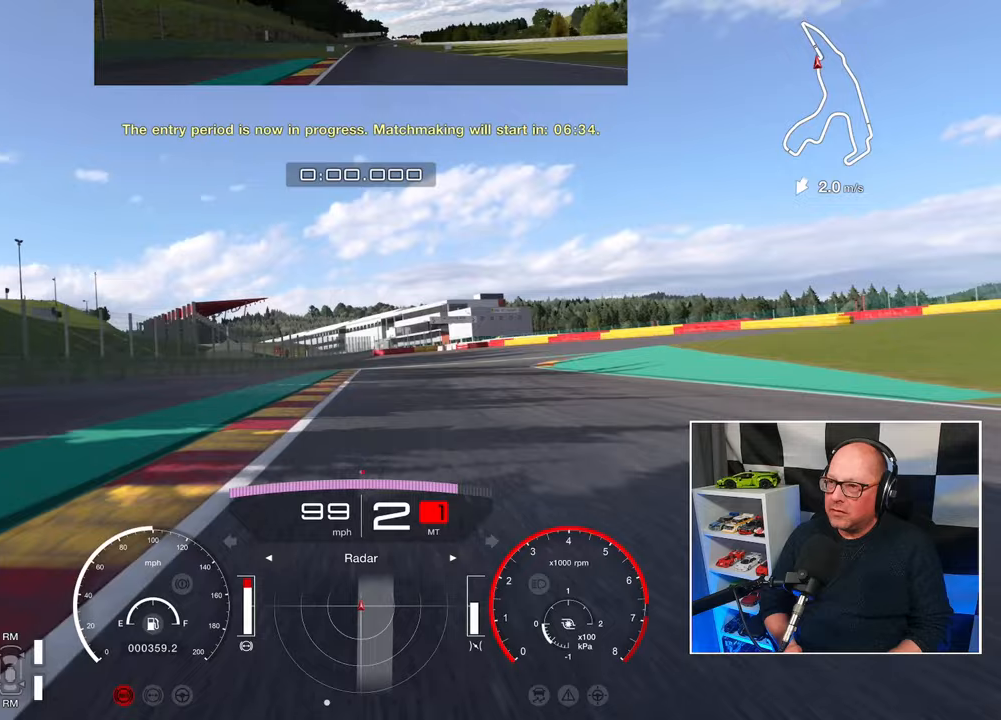
{"buttons": ["L2"], "left_stick": "center", "events": [[67, "SQUARE", "up"]]}
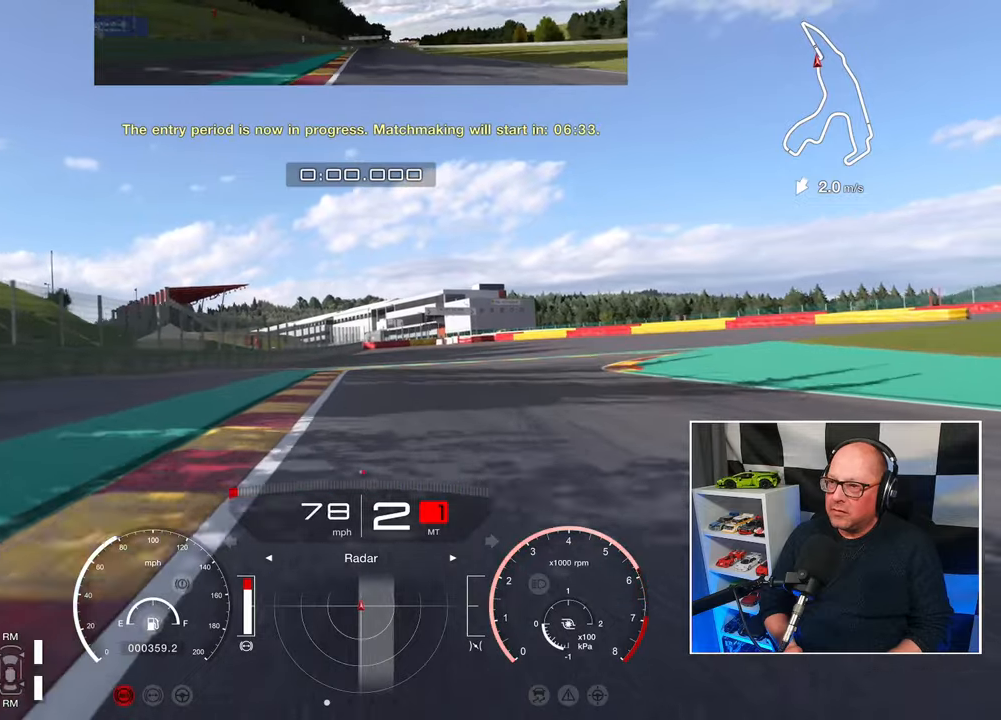
{"buttons": ["L2"], "left_stick": "right", "events": [[333, "left_stick", "right"]]}
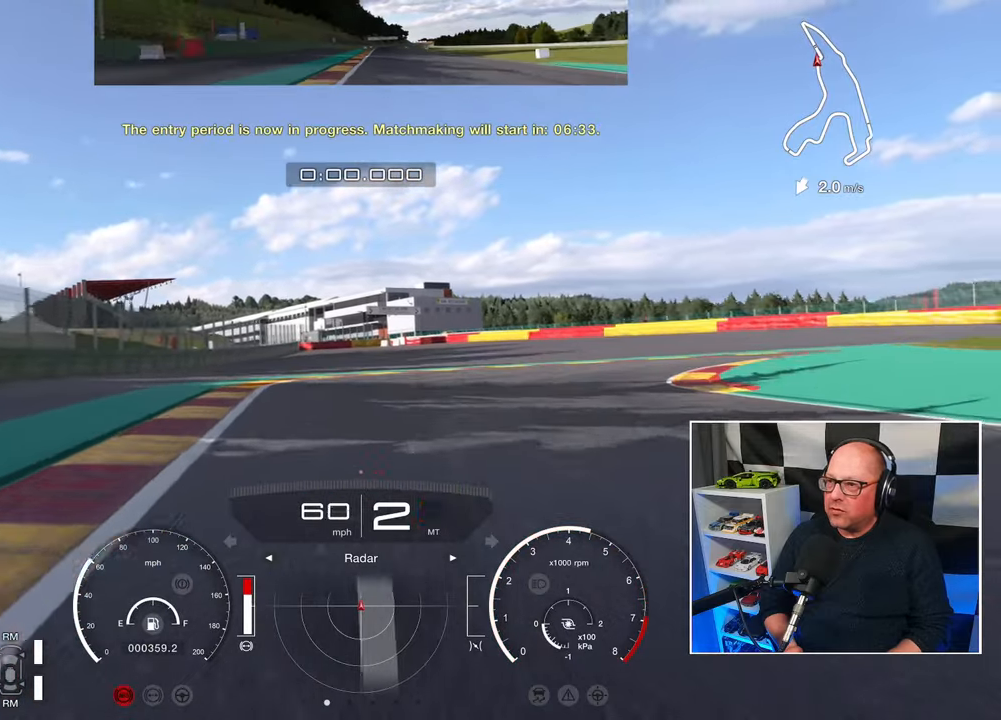
{"buttons": ["L2"], "left_stick": "right", "events": [[150, "SQUARE", "down"], [267, "SQUARE", "up"]]}
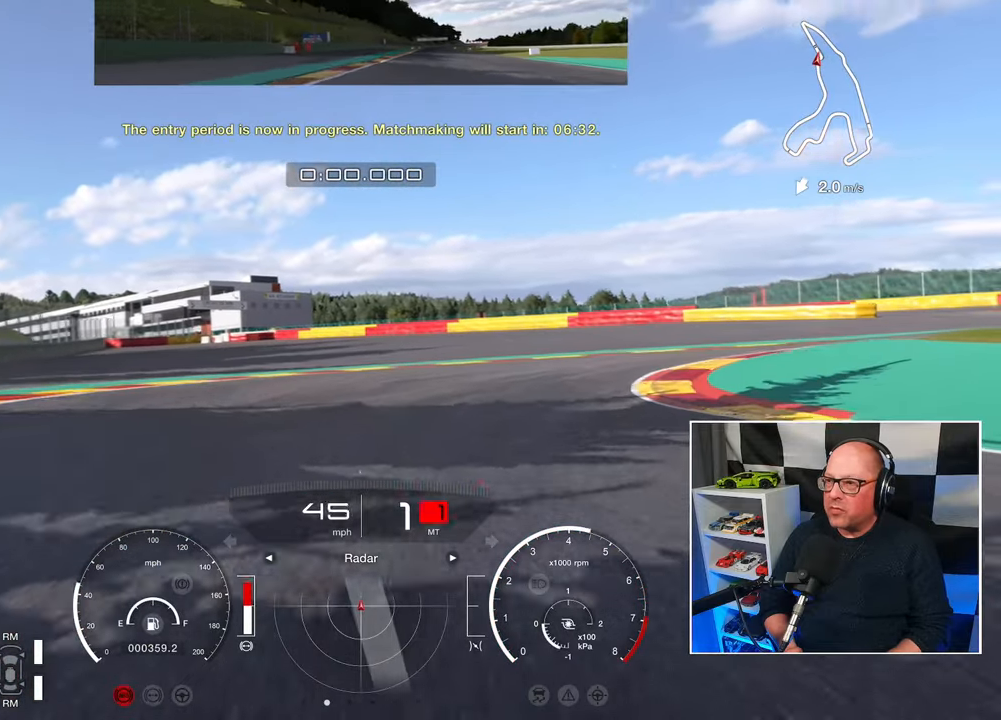
{"buttons": ["R2"], "left_stick": "up-right", "events": [[117, "L2", "up"], [350, "left_stick", "up-right"], [467, "R2", "down"]]}
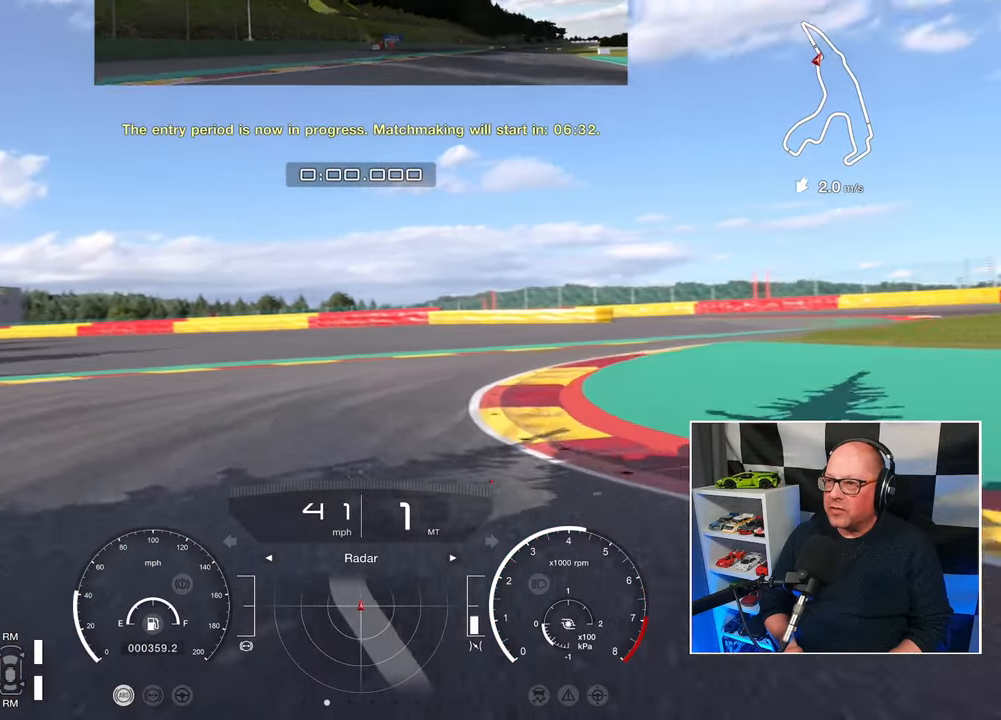
{"buttons": [], "left_stick": "up-right", "events": [[467, "R2", "up"]]}
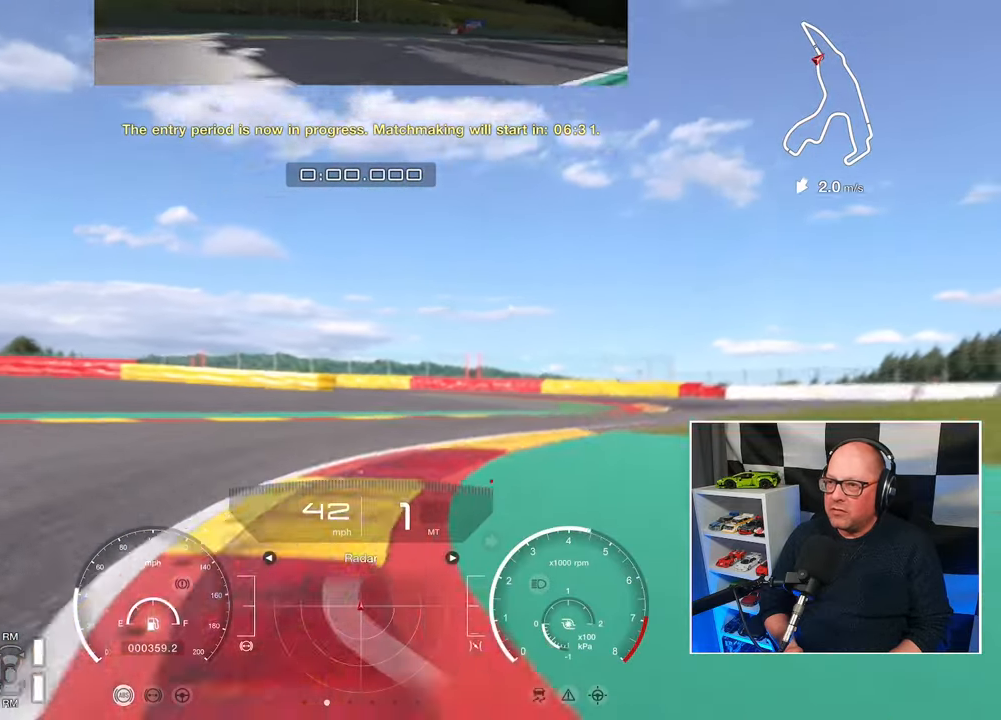
{"buttons": [], "left_stick": "up-right", "events": []}
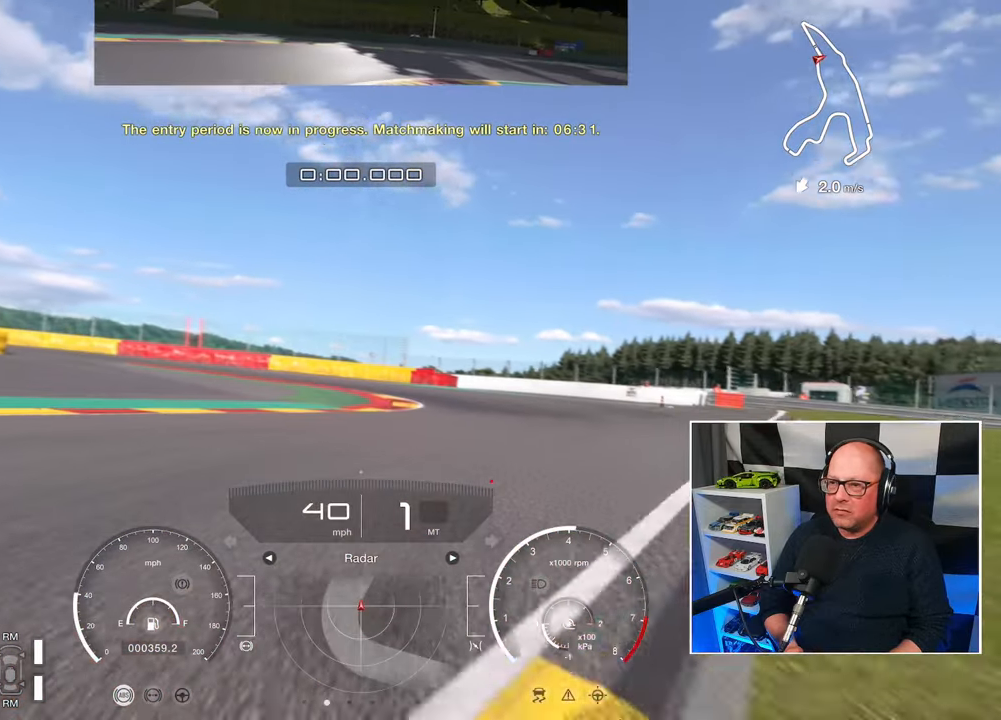
{"buttons": ["R2"], "left_stick": "up-right", "events": [[317, "R2", "down"]]}
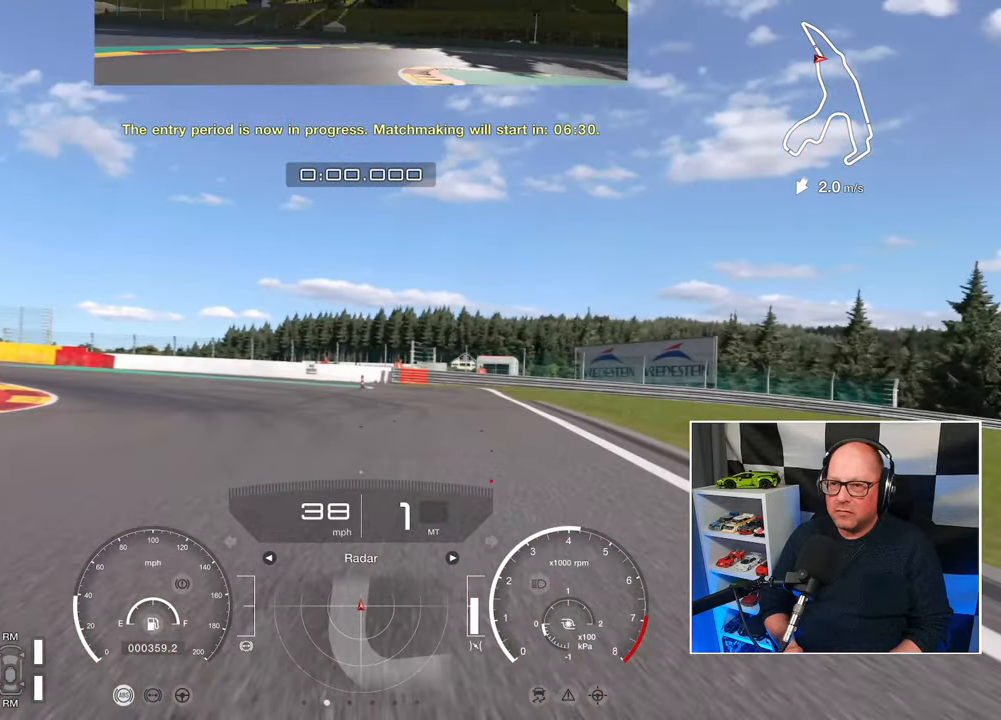
{"buttons": ["R2"], "left_stick": "up-left", "events": [[17, "left_stick", "up"], [183, "left_stick", "up-left"]]}
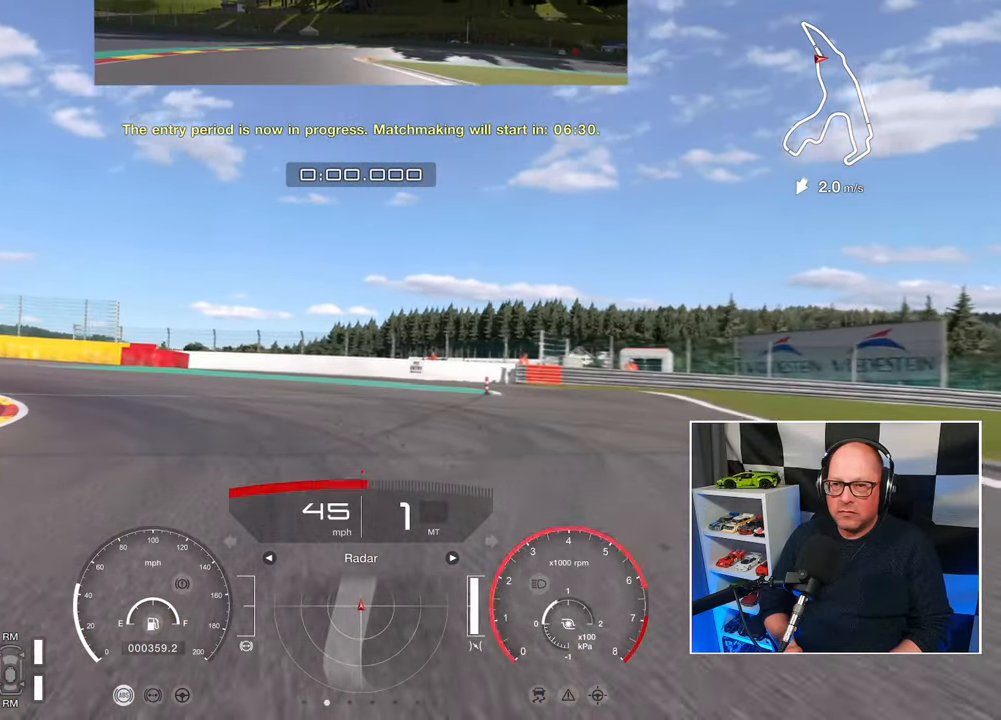
{"buttons": [], "left_stick": "up-left", "events": [[167, "R2", "up"]]}
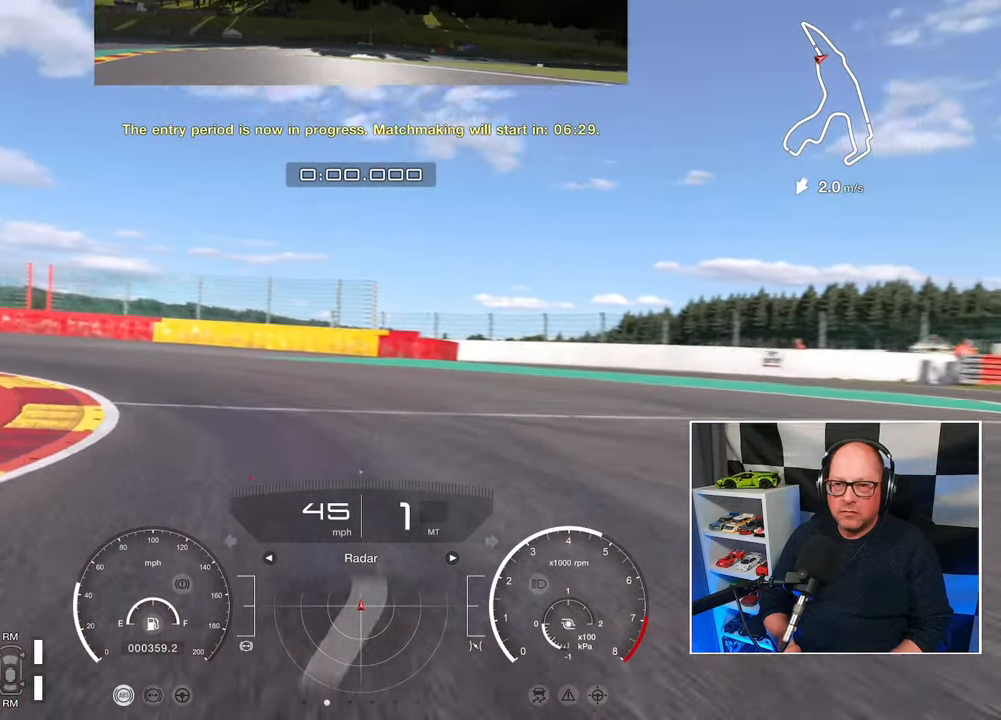
{"buttons": [], "left_stick": "up-left", "events": []}
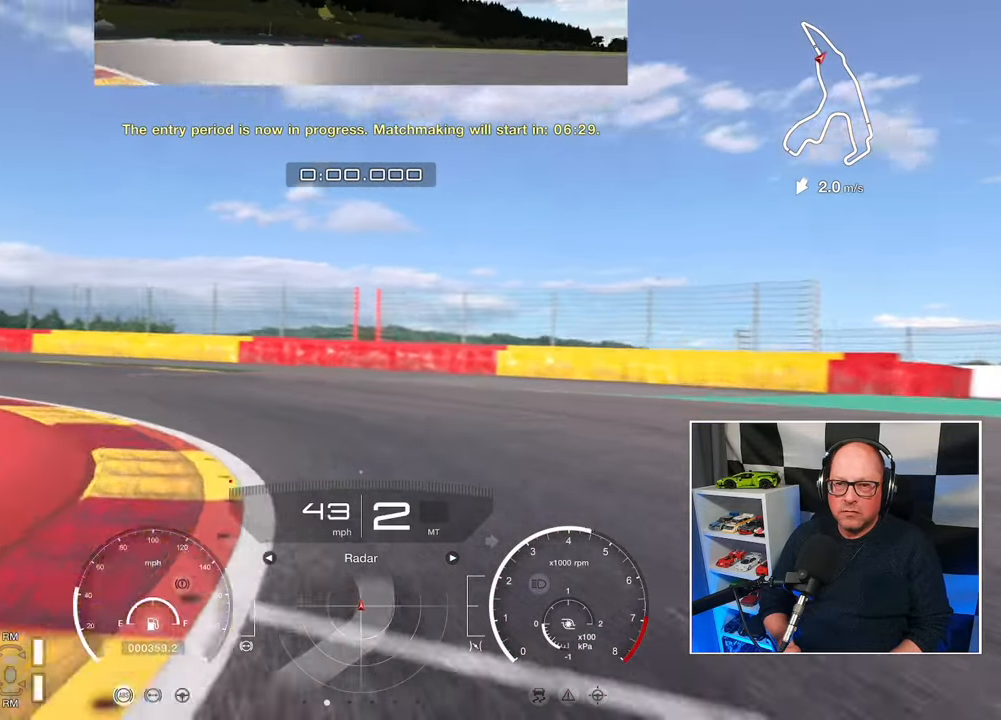
{"buttons": ["R2"], "left_stick": "up-left", "events": [[67, "CROSS", "down"], [200, "CROSS", "up"], [433, "R2", "down"]]}
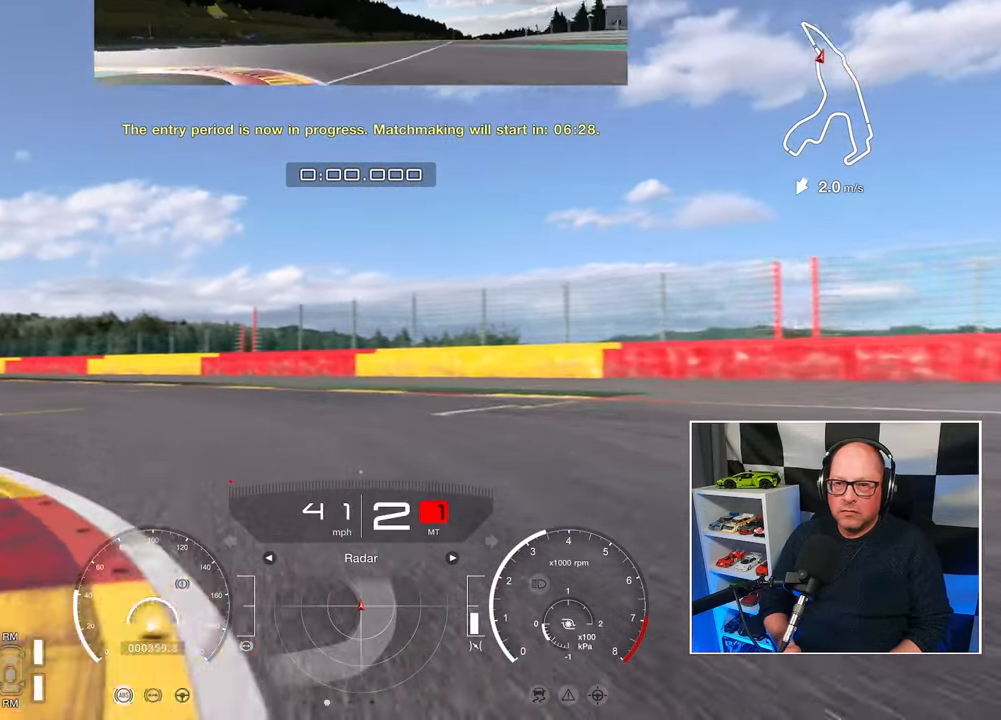
{"buttons": ["R2"], "left_stick": "up-left", "events": []}
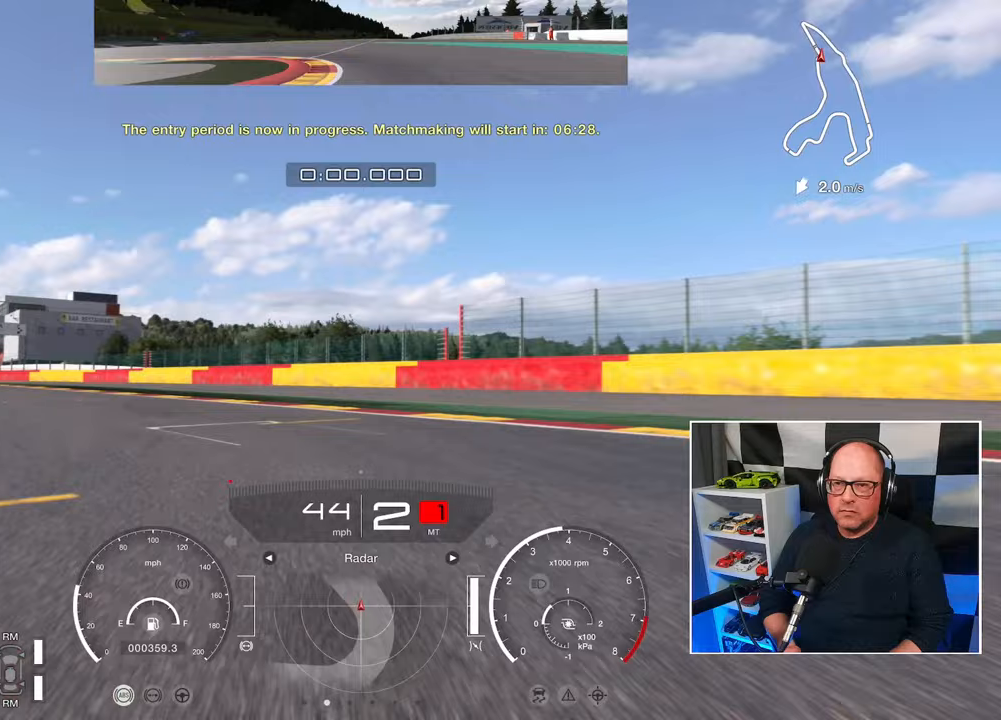
{"buttons": ["R2"], "left_stick": "up-left", "events": []}
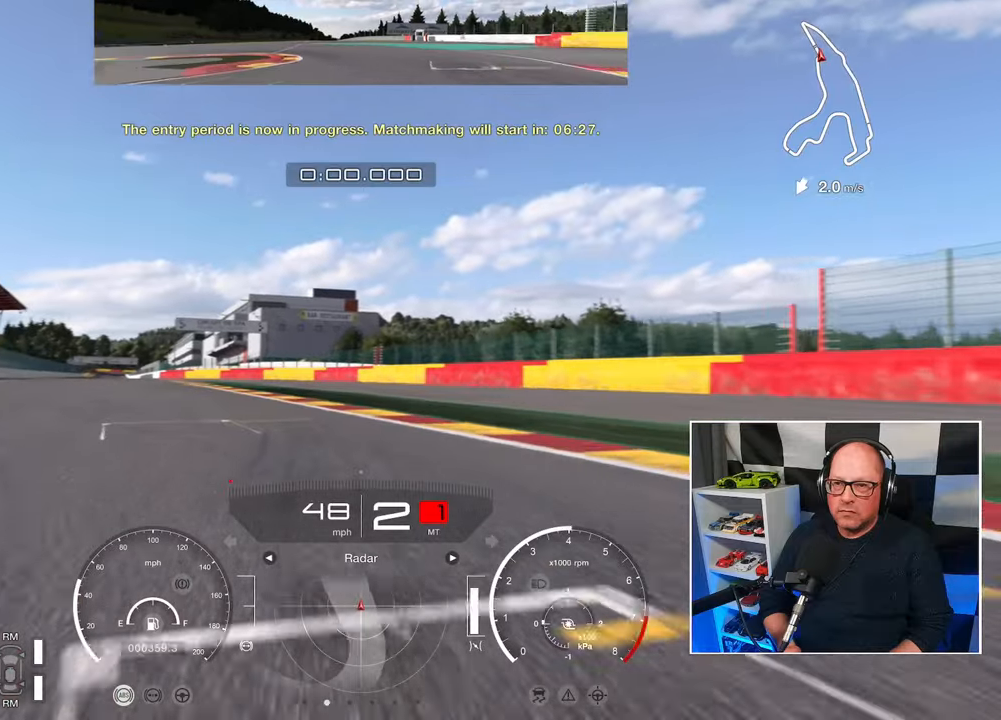
{"buttons": ["R2"], "left_stick": "up-left", "events": []}
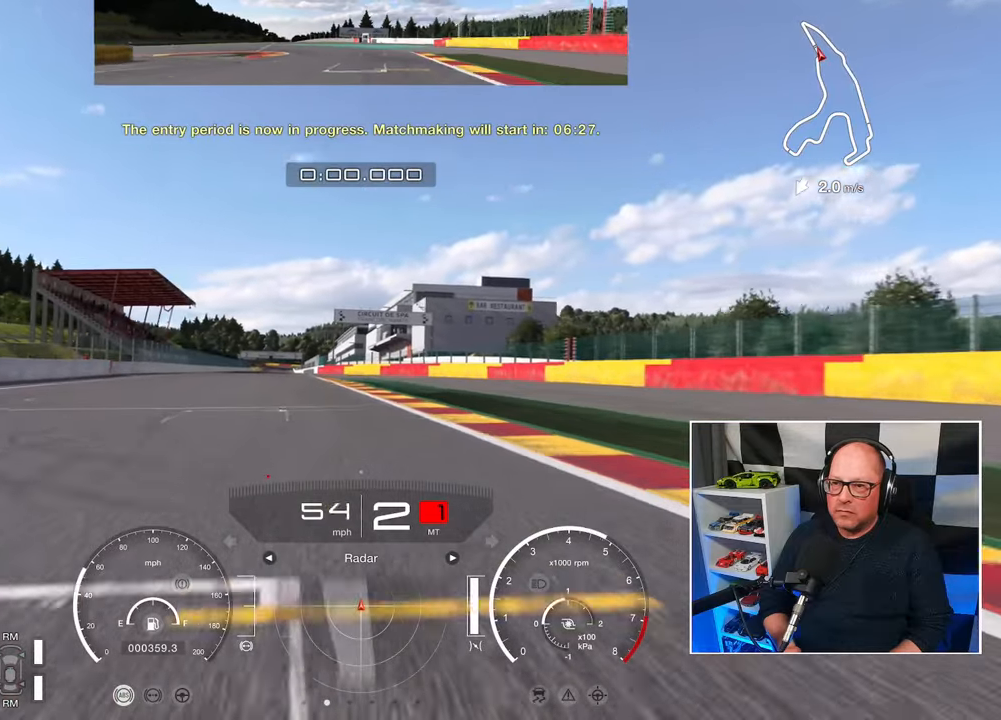
{"buttons": ["R2"], "left_stick": "center", "events": [[450, "left_stick", "center"]]}
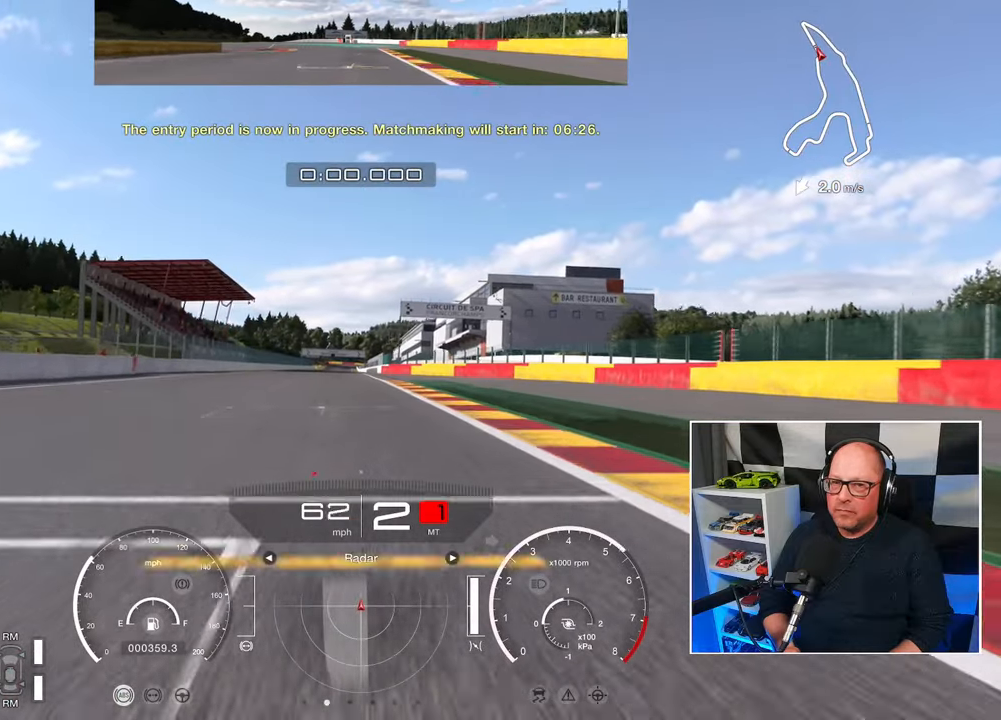
{"buttons": ["R2"], "left_stick": "center", "events": []}
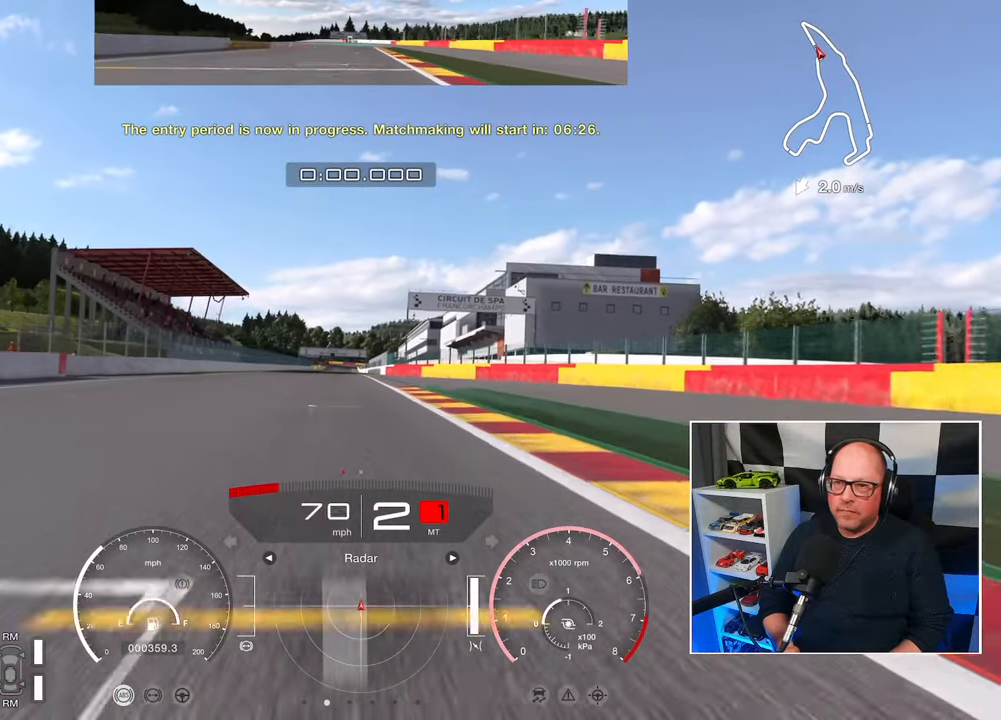
{"buttons": ["R2"], "left_stick": "center", "events": []}
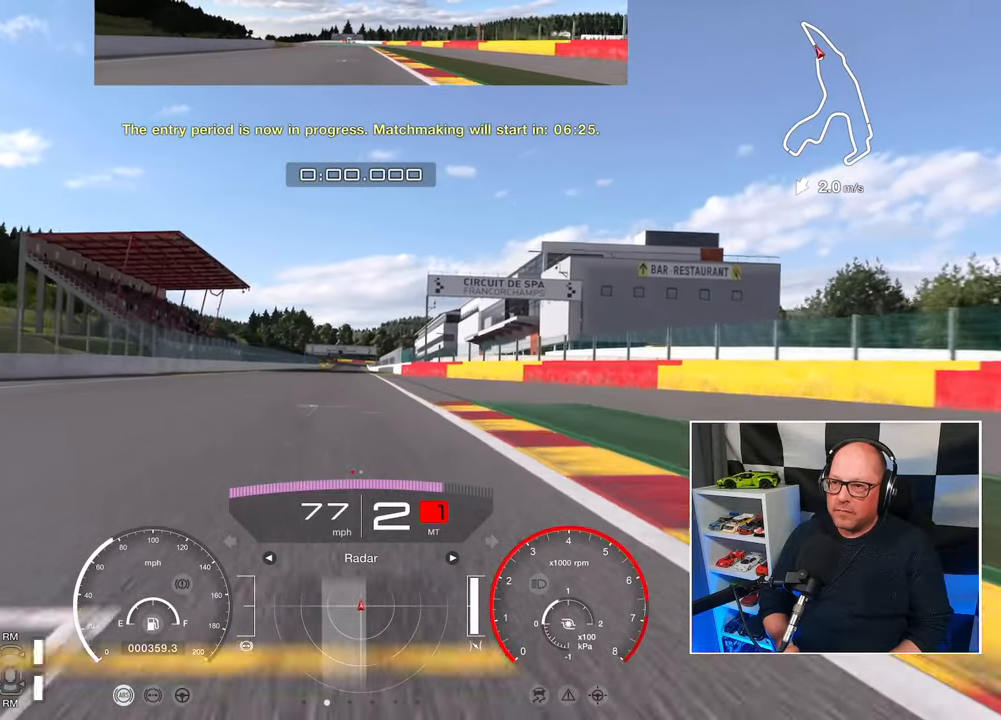
{"buttons": ["CROSS", "R2"], "left_stick": "center", "events": [[433, "CROSS", "down"]]}
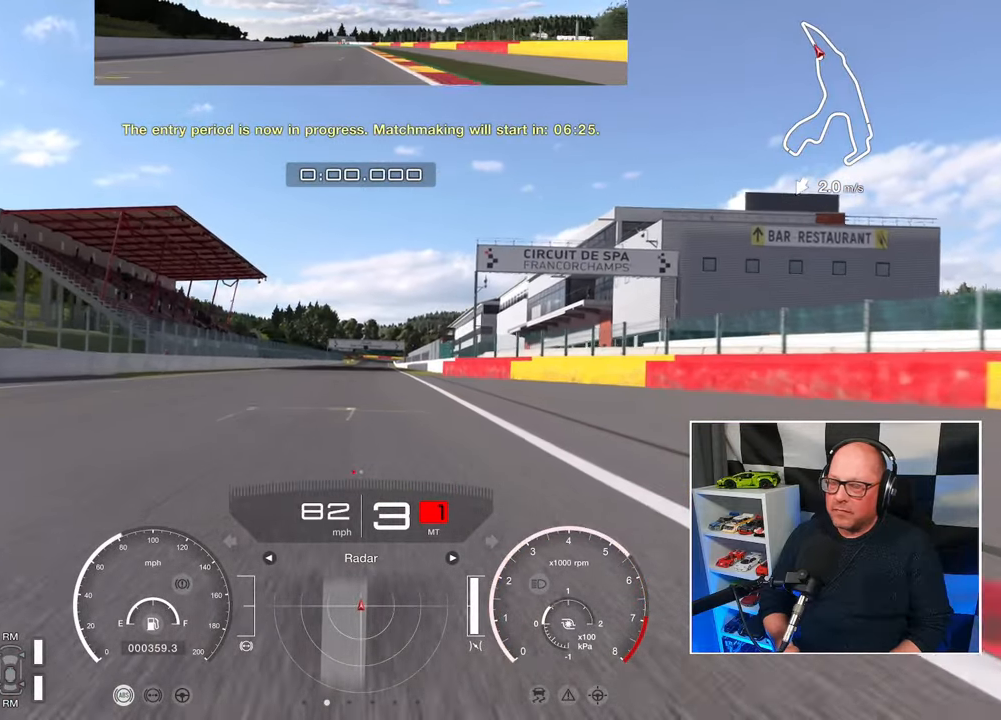
{"buttons": ["R2"], "left_stick": "center", "events": [[67, "CROSS", "up"]]}
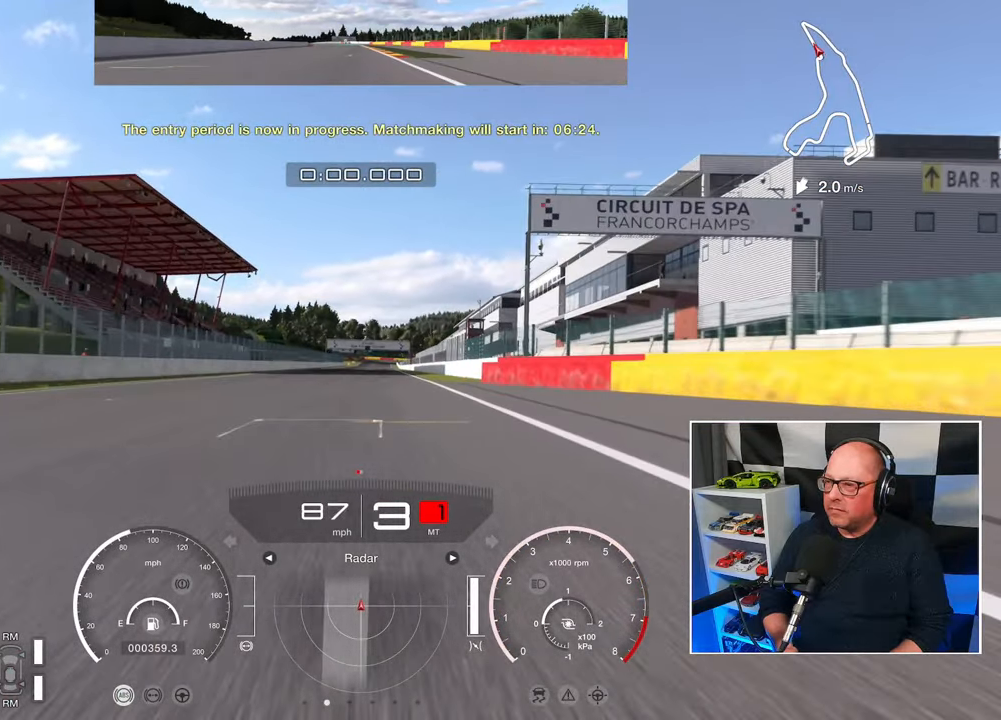
{"buttons": ["R2"], "left_stick": "center", "events": []}
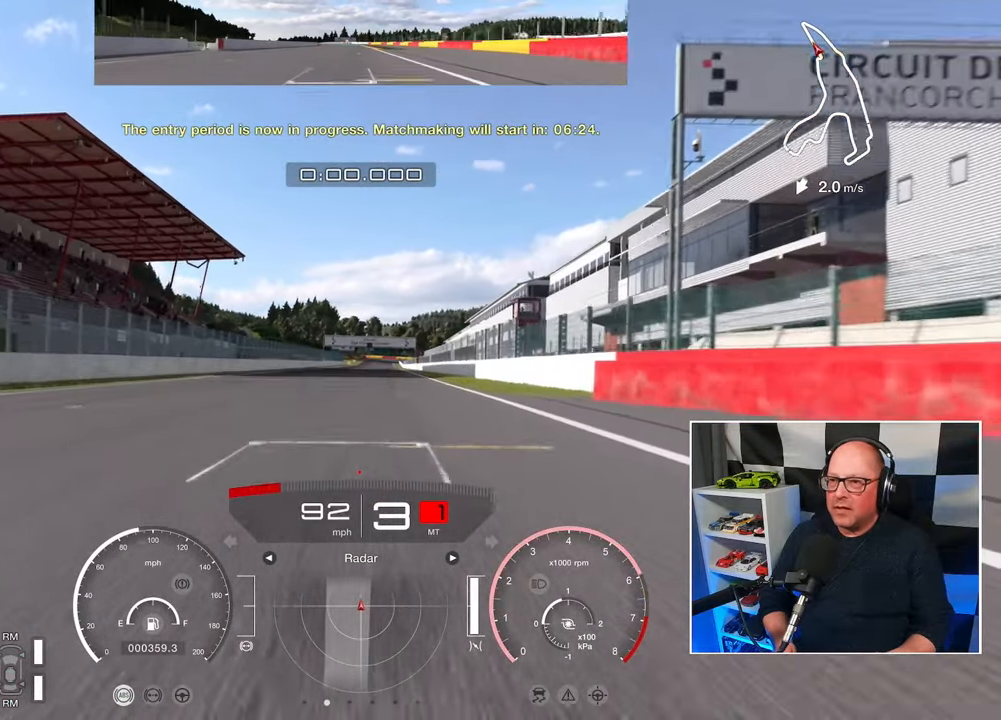
{"buttons": ["R2"], "left_stick": "center", "events": []}
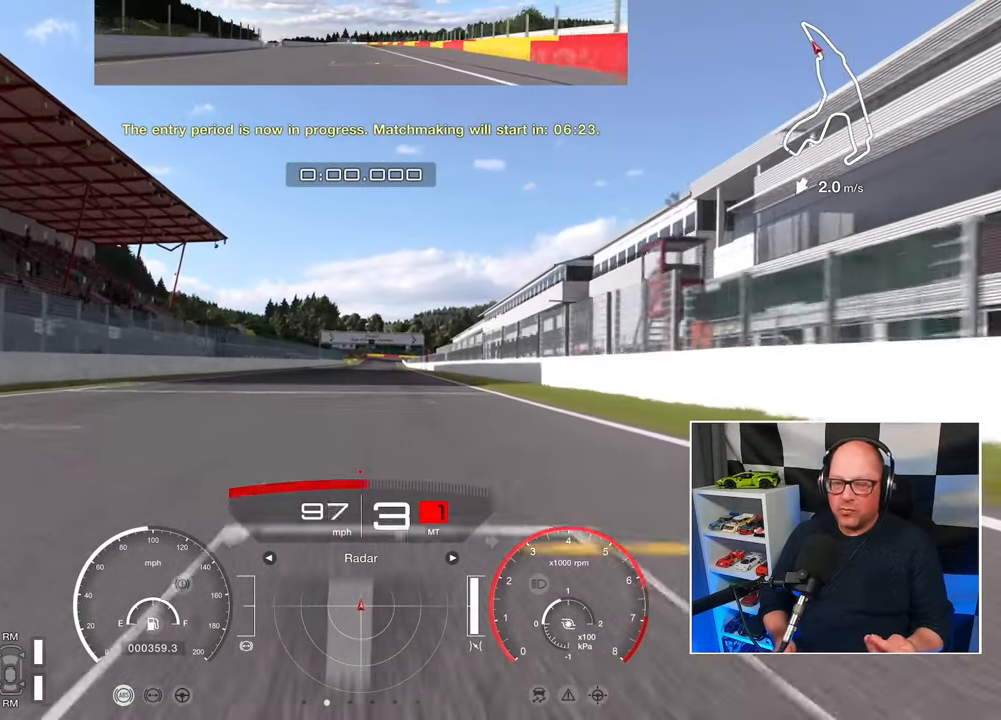
{"buttons": ["R2"], "left_stick": "center", "events": []}
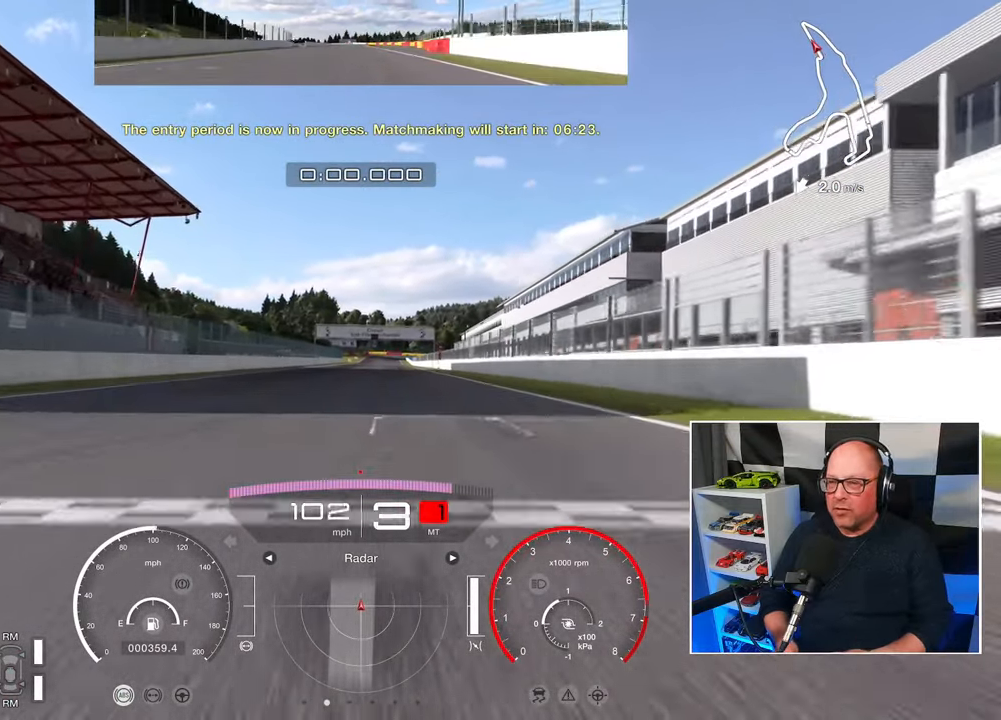
{"buttons": ["R2"], "left_stick": "center", "events": []}
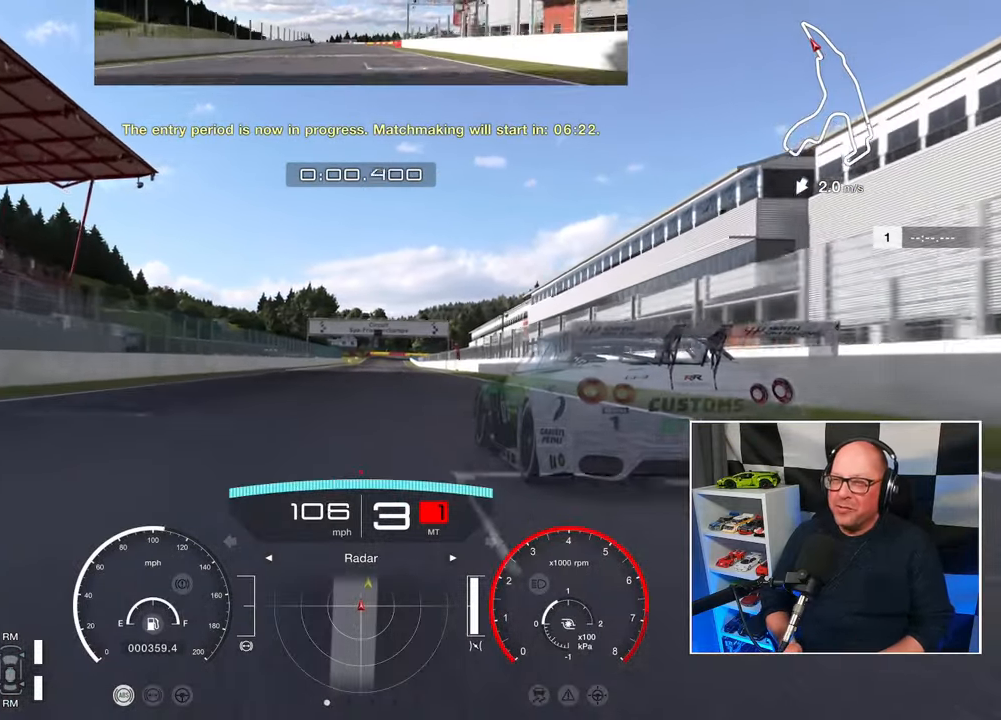
{"buttons": ["R2"], "left_stick": "center", "events": []}